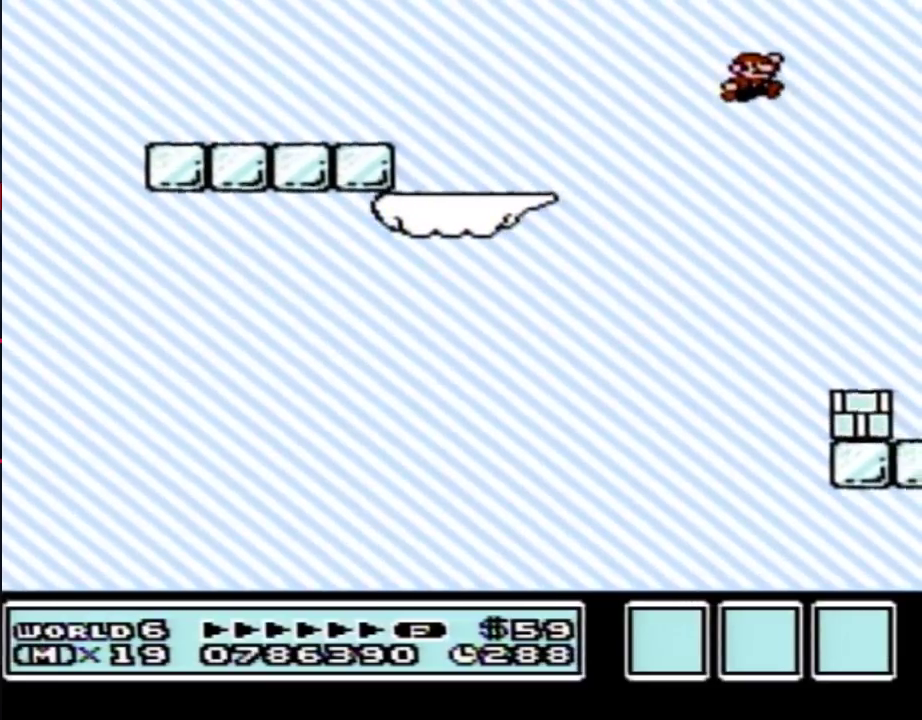
Gameplay with a controller (Nintendo layout); each line is a JSON object with the inputs held at the frame after it. "events" lists button and stick changes between this image and that frame as [ms after this image, input, new state], when the widget could be followed in between. Not read: L3 R3.
{"buttons": ["A", "B"], "events": [[67, "DPAD_LEFT", "down"], [383, "DPAD_LEFT", "up"], [417, "B", "up"], [500, "A", "down"], [500, "B", "down"]]}
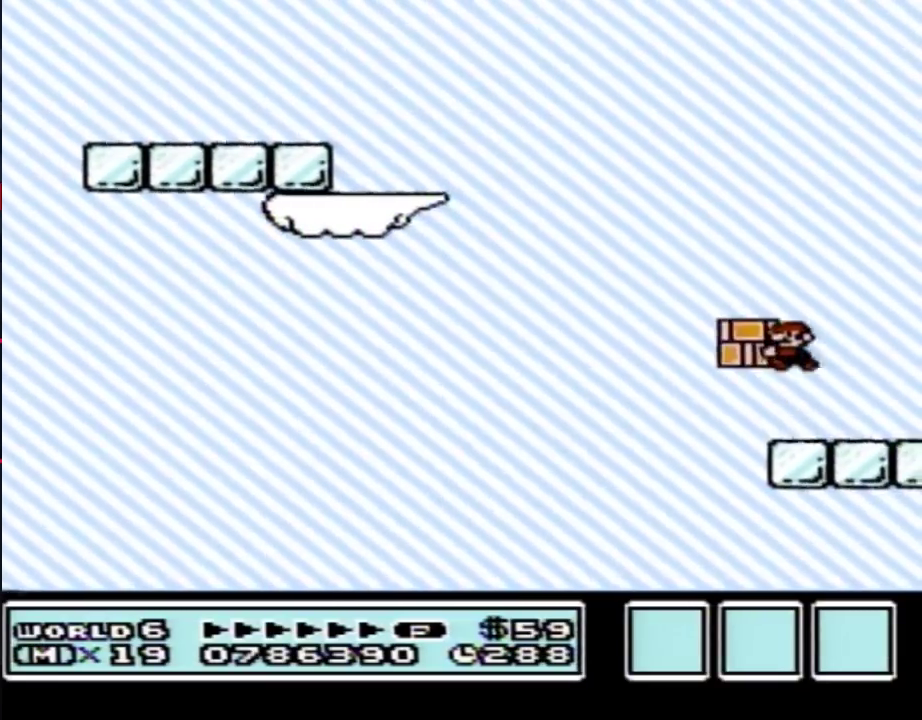
{"buttons": ["A", "B"], "events": []}
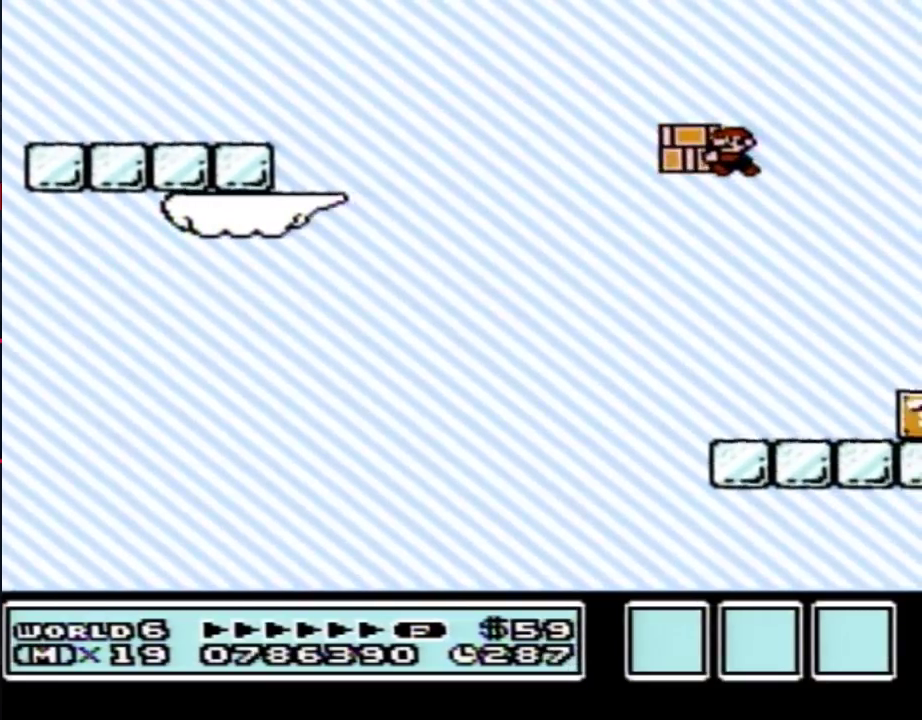
{"buttons": ["B"], "events": [[500, "A", "up"]]}
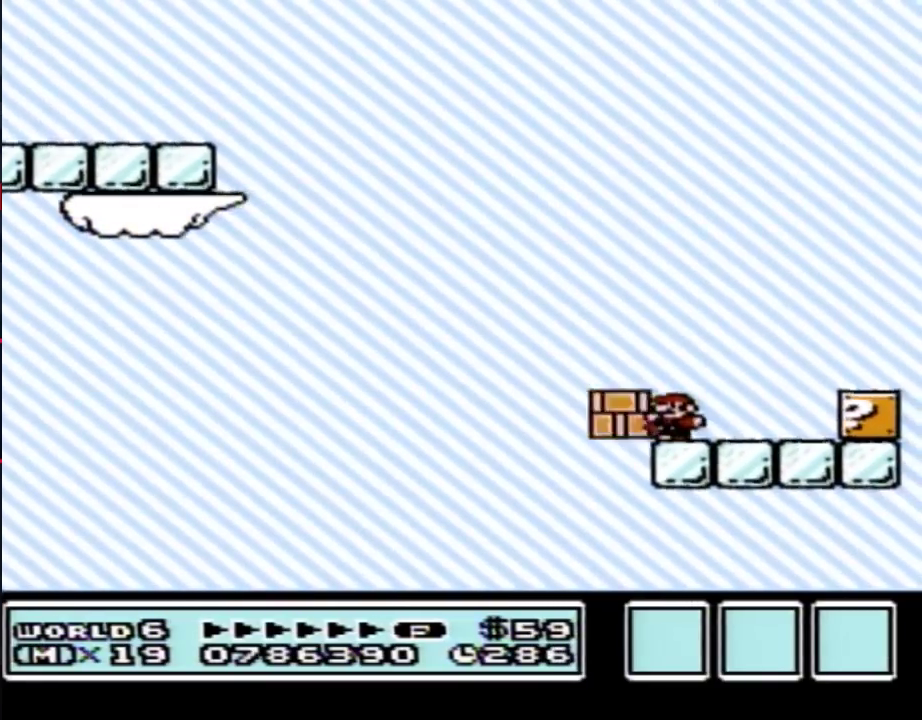
{"buttons": ["B", "DPAD_RIGHT"], "events": [[200, "DPAD_RIGHT", "down"]]}
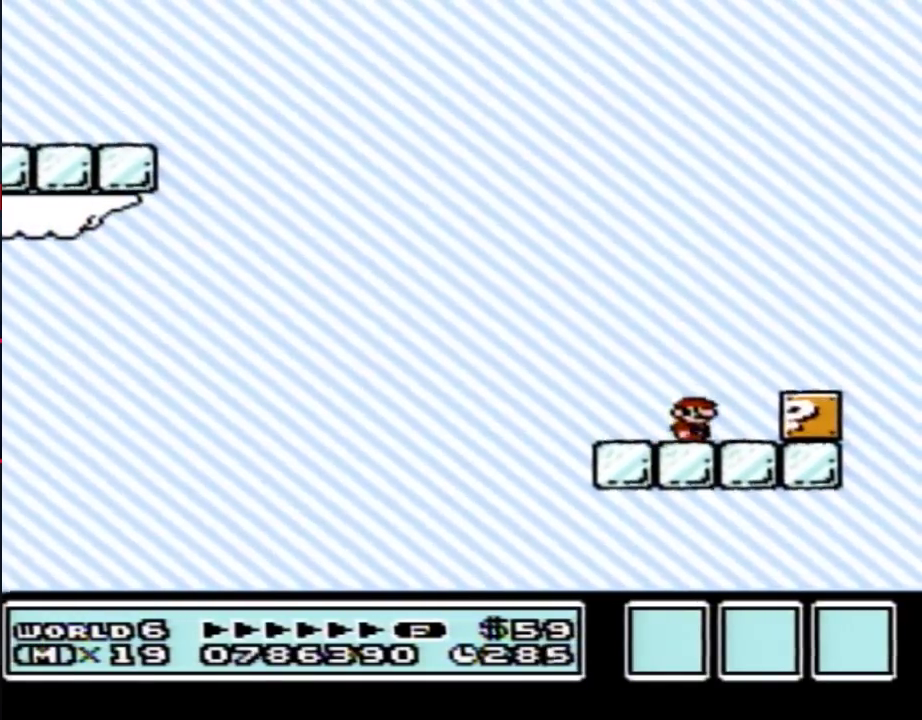
{"buttons": ["B"], "events": [[217, "DPAD_RIGHT", "up"]]}
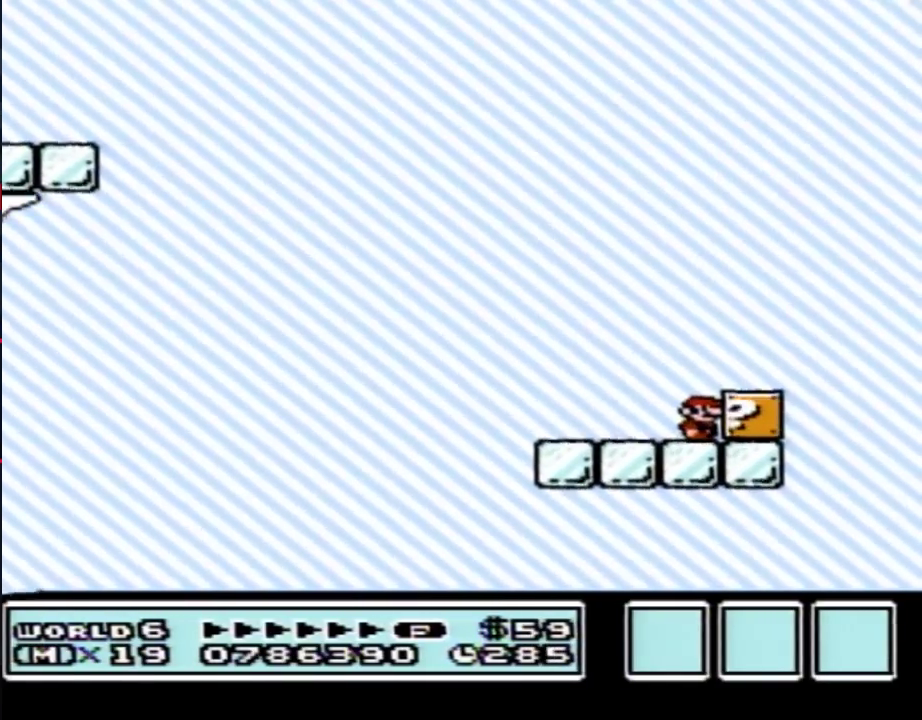
{"buttons": ["A", "B"], "events": [[483, "A", "down"]]}
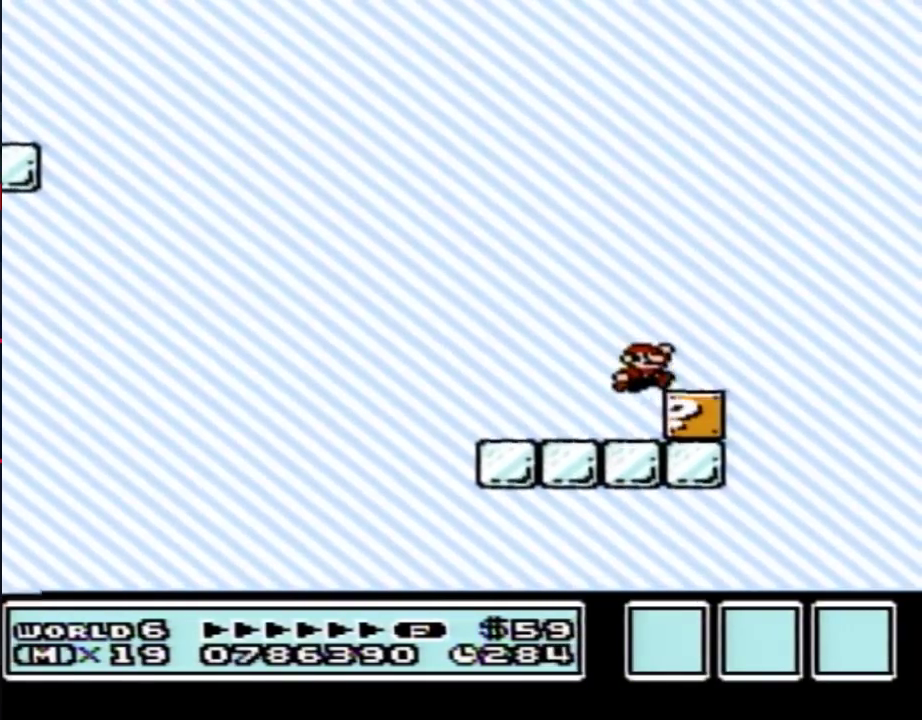
{"buttons": ["B"], "events": [[67, "A", "up"], [133, "DPAD_RIGHT", "down"], [250, "DPAD_RIGHT", "up"], [317, "DPAD_LEFT", "down"], [417, "DPAD_LEFT", "up"]]}
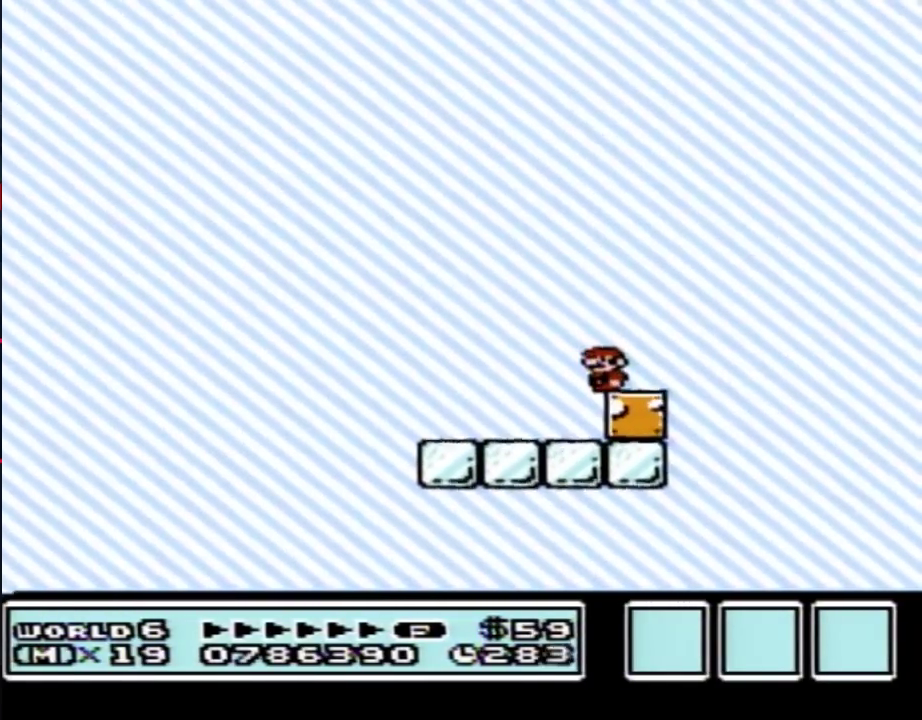
{"buttons": ["B"], "events": []}
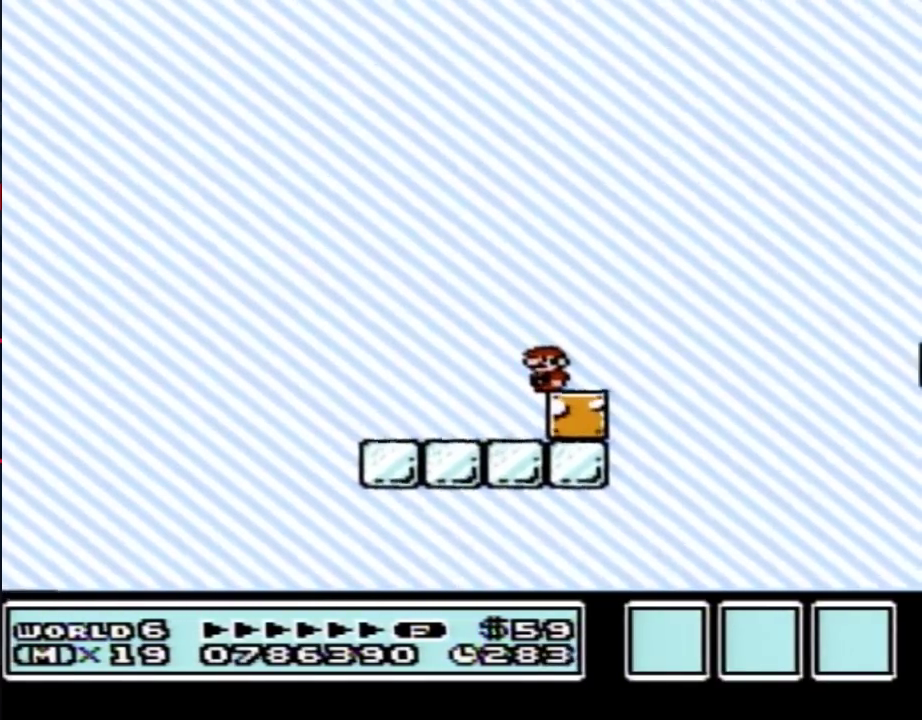
{"buttons": ["B", "DPAD_RIGHT"], "events": [[467, "DPAD_RIGHT", "down"]]}
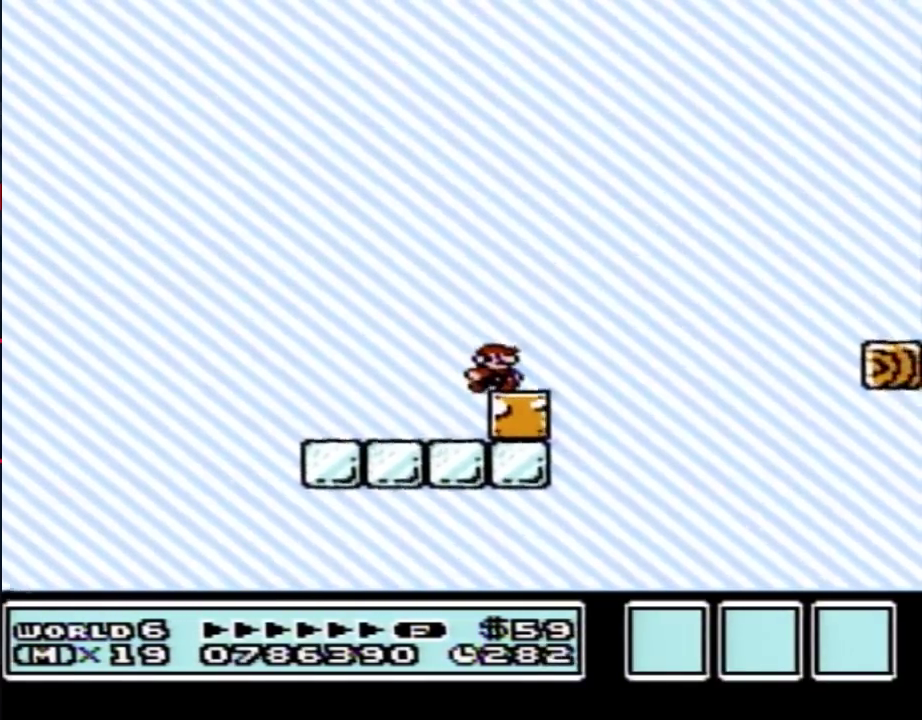
{"buttons": ["A", "B", "DPAD_RIGHT"], "events": [[283, "A", "down"]]}
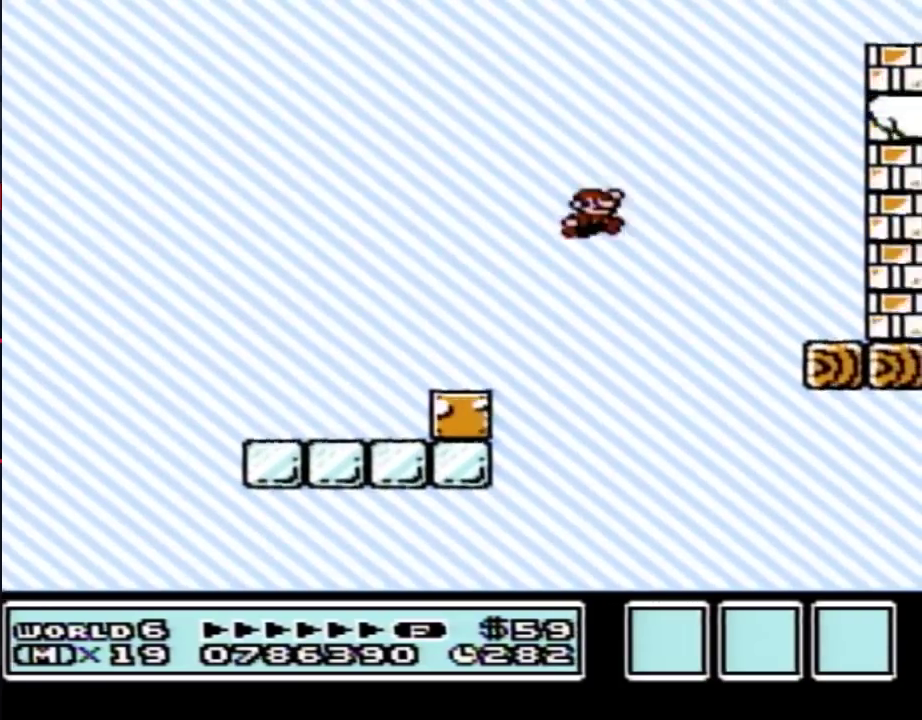
{"buttons": ["A", "B"], "events": [[200, "A", "up"], [450, "A", "down"], [483, "DPAD_RIGHT", "up"]]}
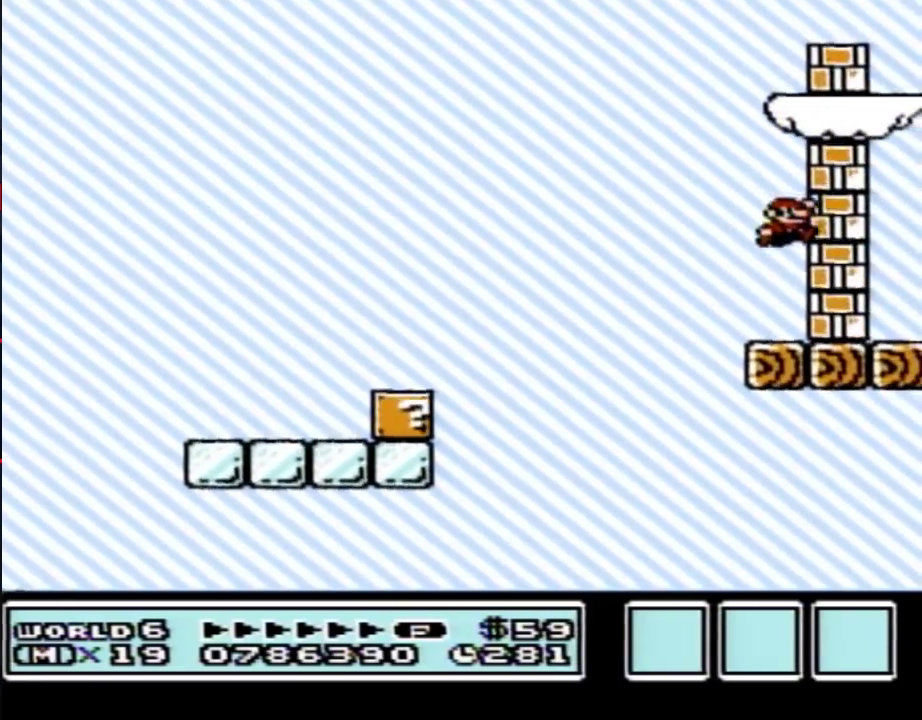
{"buttons": ["B"], "events": [[200, "A", "up"]]}
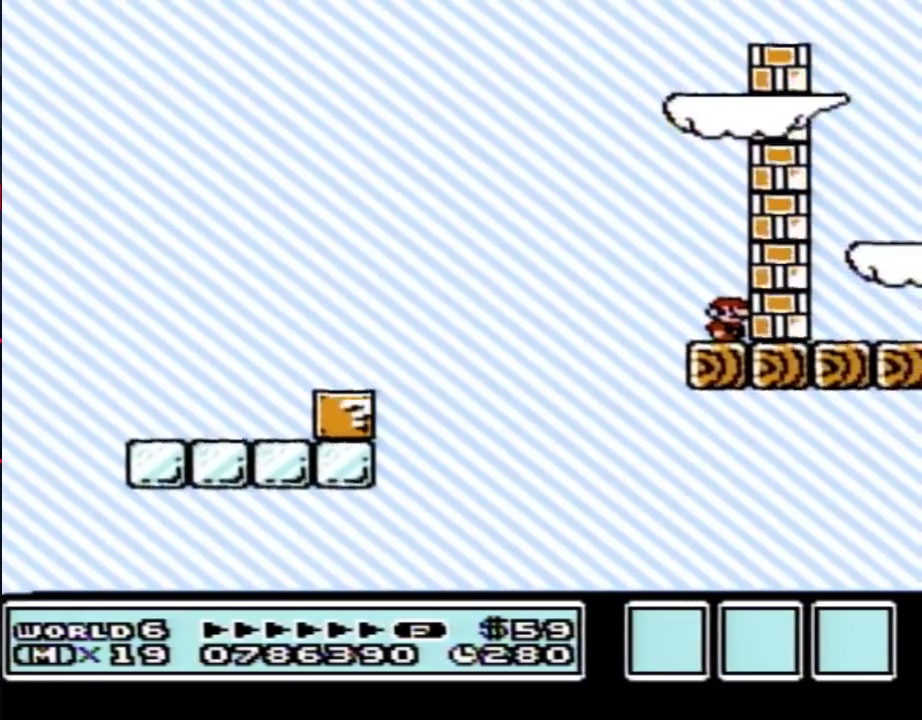
{"buttons": ["B"], "events": []}
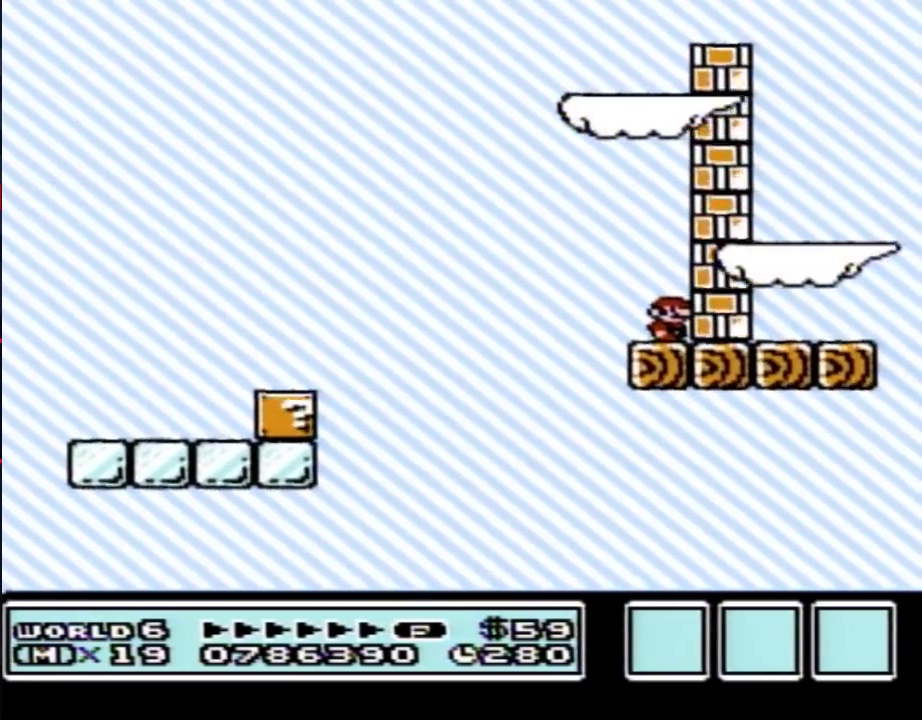
{"buttons": ["B"], "events": [[67, "A", "down"], [200, "A", "up"]]}
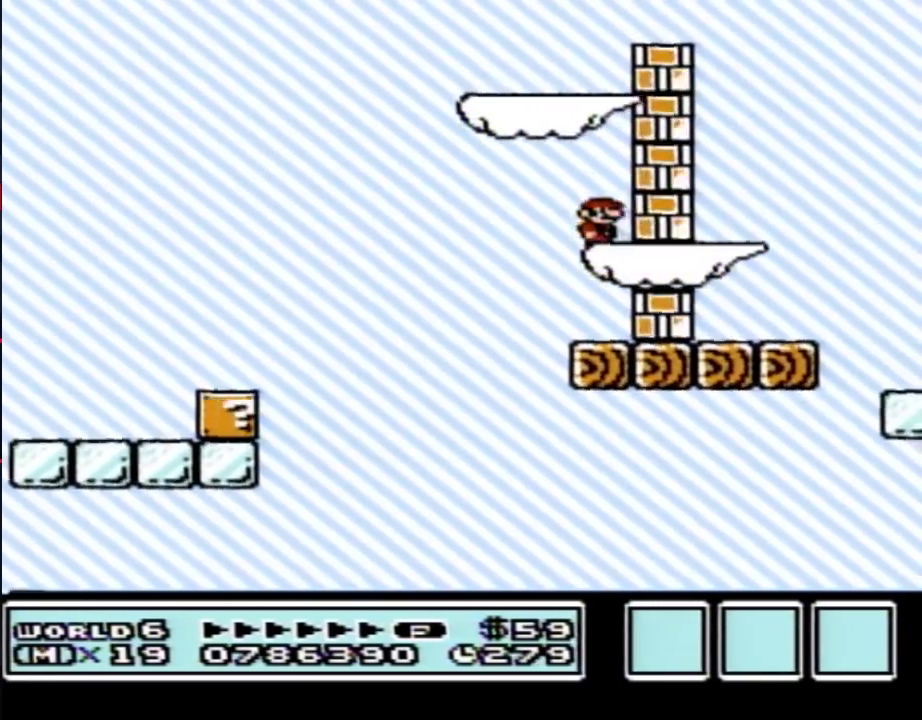
{"buttons": ["B", "DPAD_RIGHT"], "events": [[50, "A", "down"], [83, "DPAD_LEFT", "down"], [233, "A", "up"], [317, "DPAD_LEFT", "up"], [333, "DPAD_RIGHT", "down"]]}
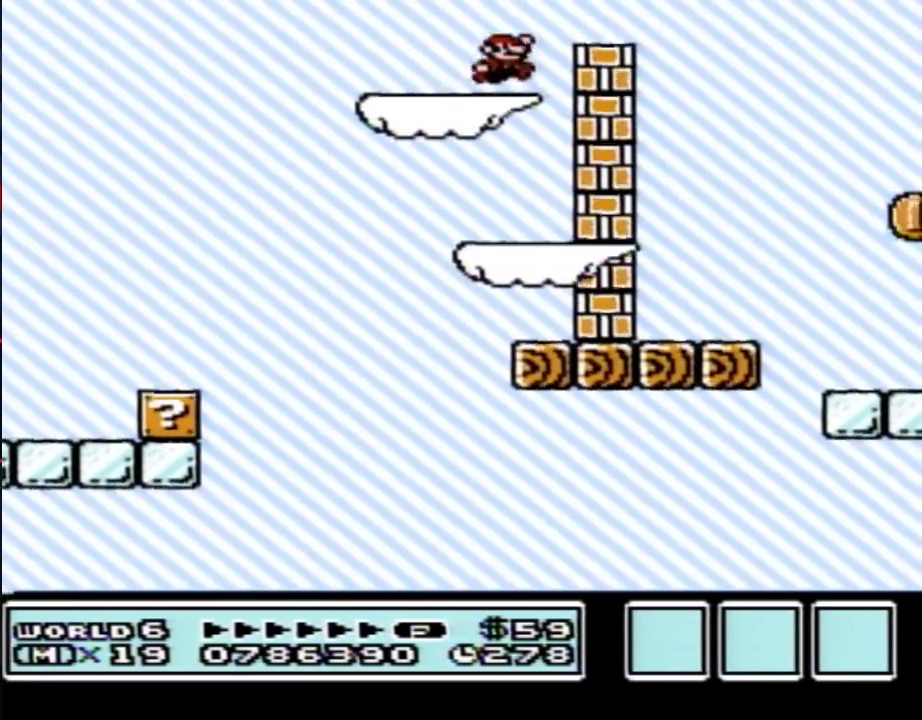
{"buttons": ["B", "DPAD_LEFT"], "events": [[17, "A", "down"], [217, "A", "up"], [433, "DPAD_RIGHT", "up"], [483, "DPAD_LEFT", "down"]]}
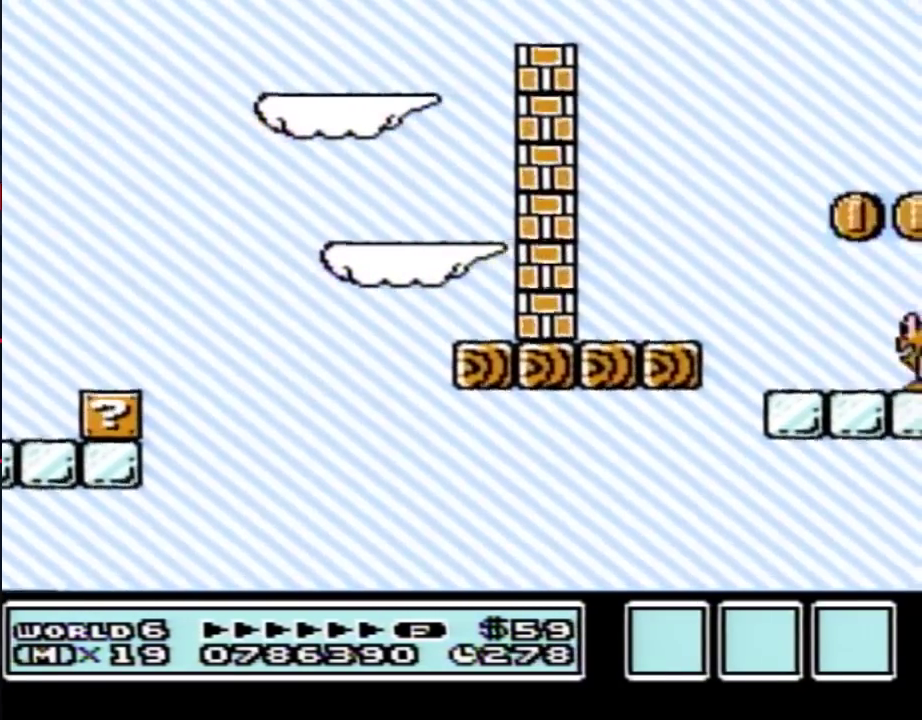
{"buttons": ["B", "DPAD_RIGHT"], "events": [[300, "DPAD_LEFT", "up"], [367, "DPAD_RIGHT", "down"]]}
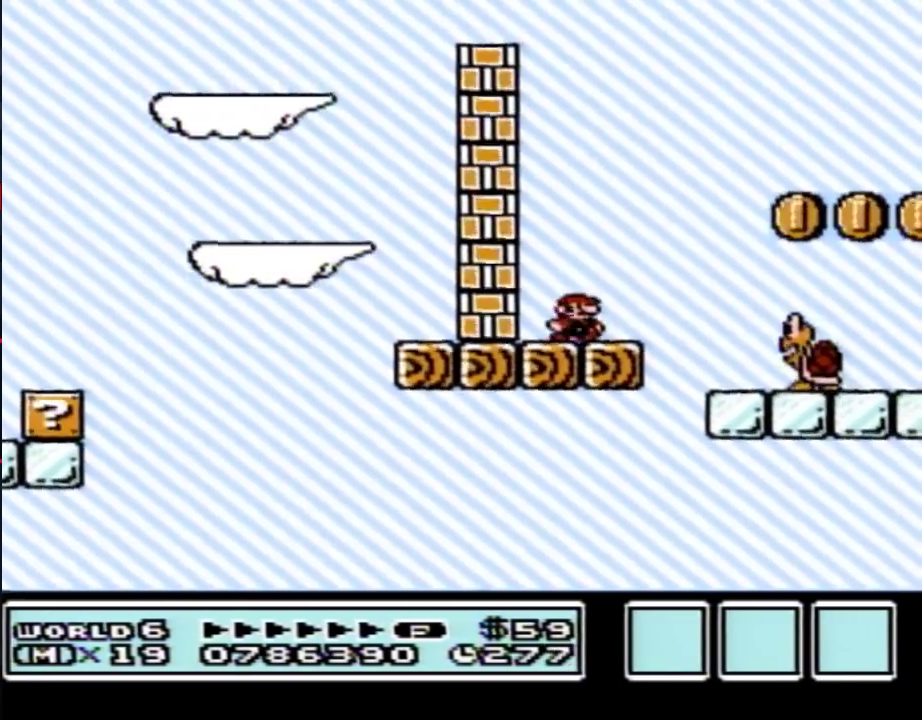
{"buttons": ["B"], "events": [[117, "A", "down"], [200, "A", "up"], [500, "DPAD_RIGHT", "up"]]}
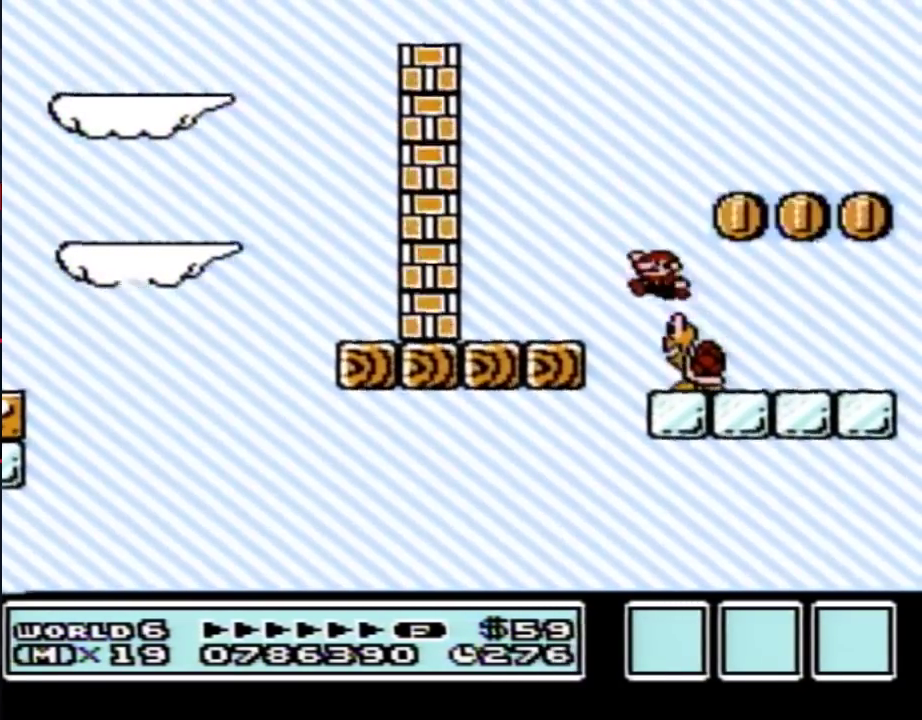
{"buttons": ["B"], "events": [[17, "DPAD_LEFT", "down"], [83, "A", "down"], [83, "DPAD_LEFT", "up"], [400, "A", "up"]]}
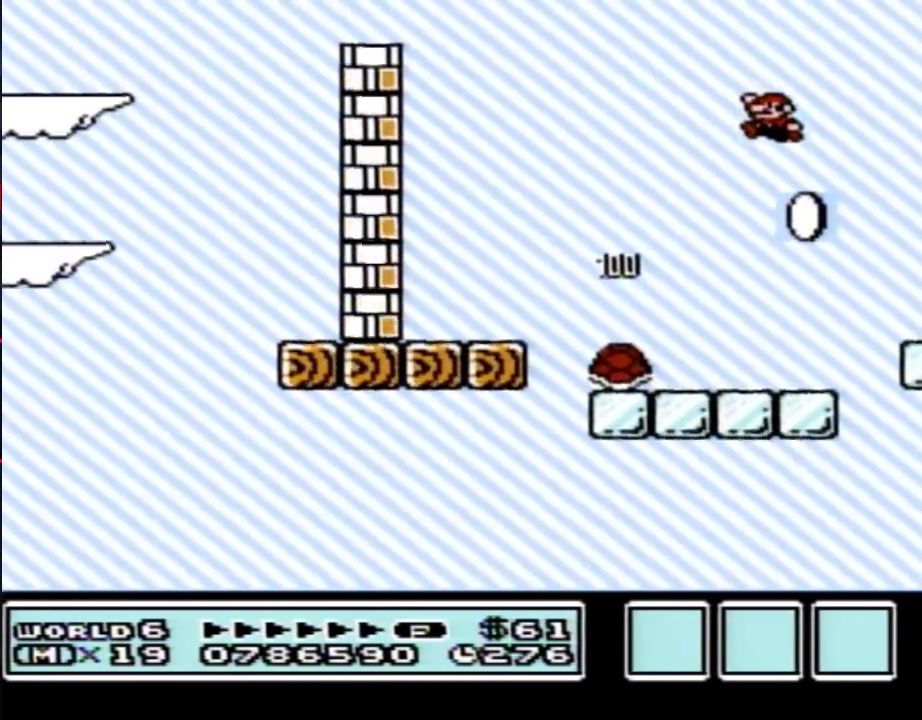
{"buttons": ["B", "DPAD_LEFT"], "events": [[33, "DPAD_LEFT", "down"]]}
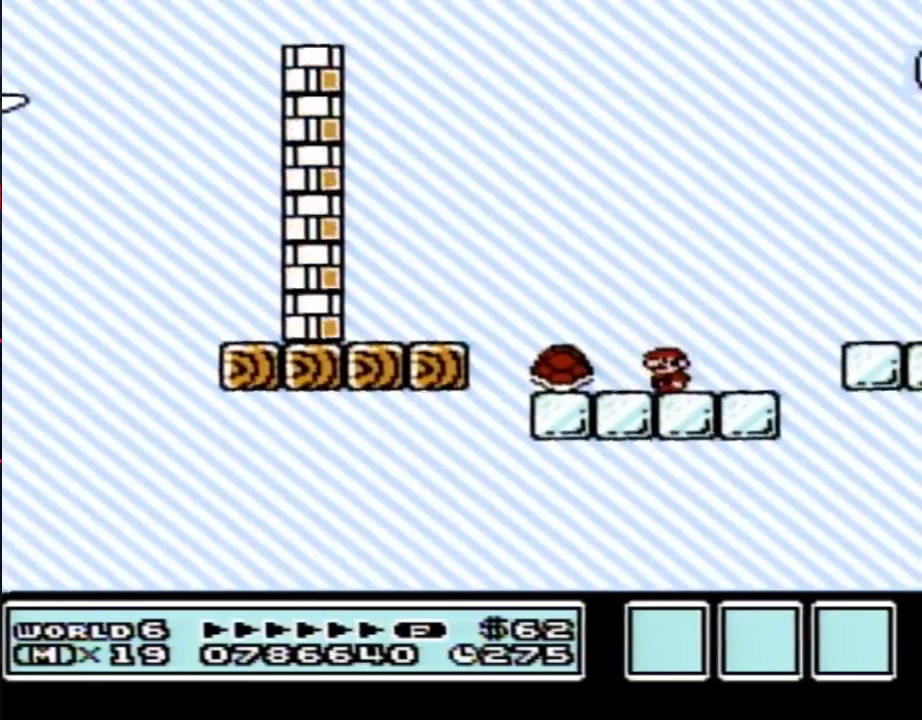
{"buttons": ["A", "B"], "events": [[233, "DPAD_LEFT", "up"], [233, "DPAD_RIGHT", "down"], [267, "A", "down"], [300, "DPAD_RIGHT", "up"]]}
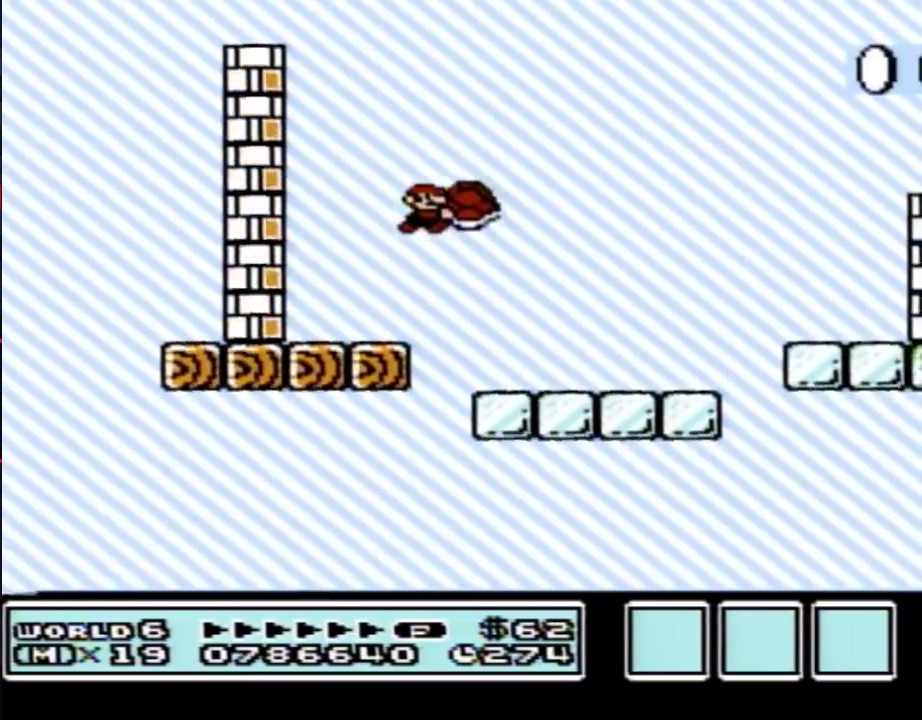
{"buttons": ["B"], "events": [[17, "A", "up"], [333, "B", "up"], [400, "B", "down"]]}
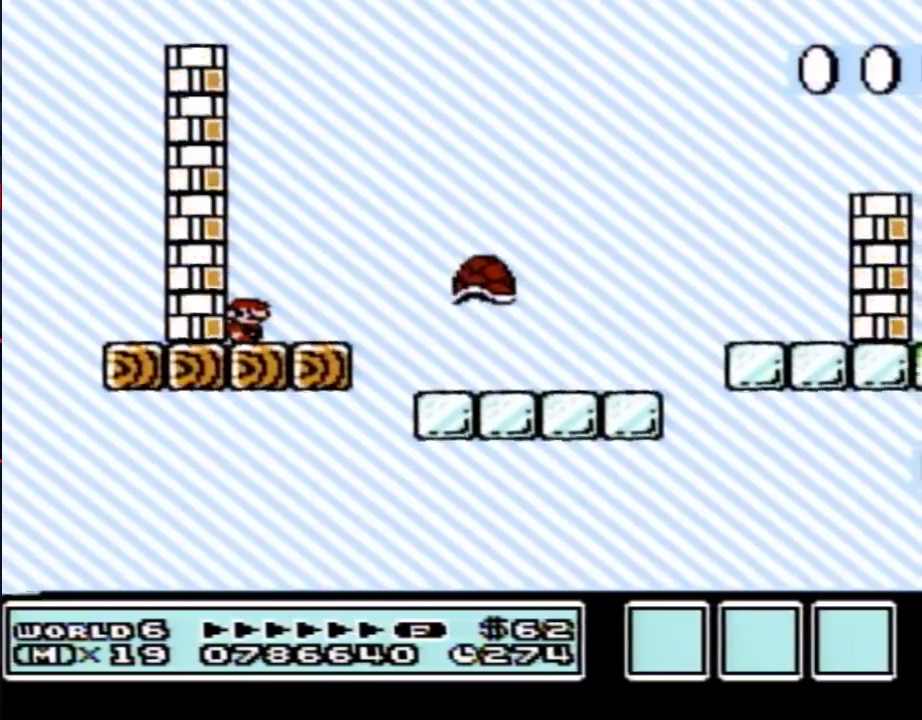
{"buttons": ["B", "DPAD_RIGHT"], "events": [[117, "DPAD_RIGHT", "down"], [300, "A", "down"], [400, "A", "up"]]}
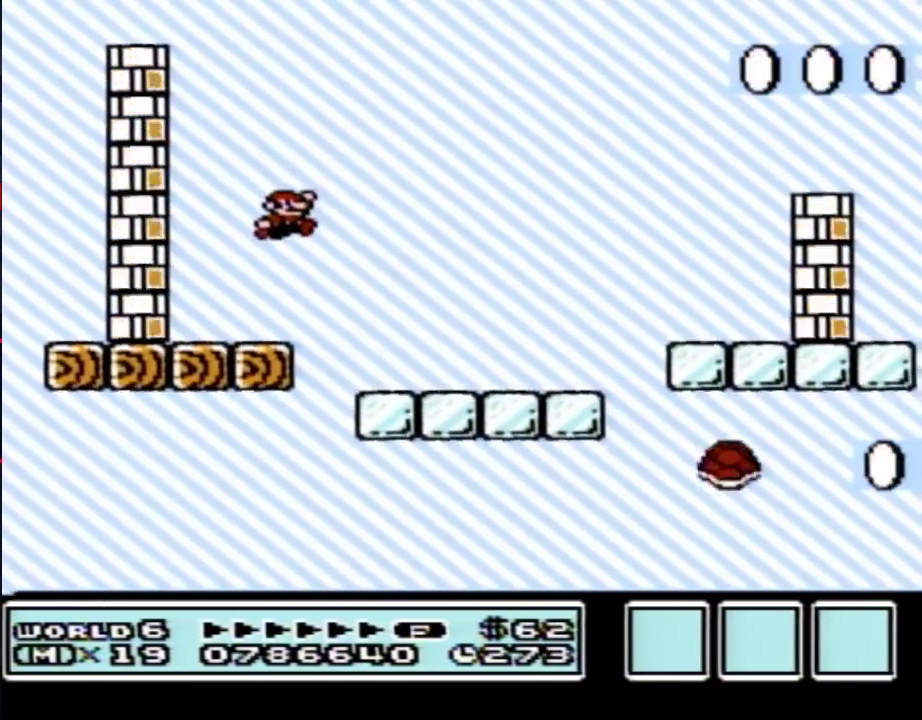
{"buttons": ["A", "B", "DPAD_RIGHT"], "events": [[100, "DPAD_RIGHT", "up"], [217, "DPAD_RIGHT", "down"], [467, "A", "down"]]}
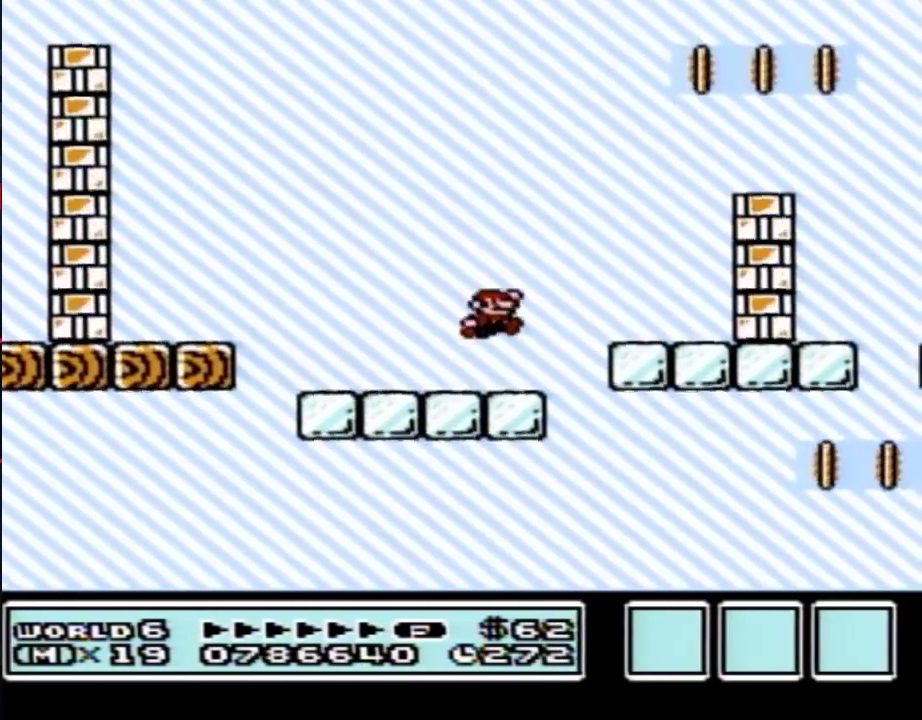
{"buttons": ["A", "B"], "events": [[50, "A", "up"], [50, "DPAD_RIGHT", "up"], [117, "DPAD_LEFT", "down"], [267, "DPAD_LEFT", "up"], [483, "A", "down"]]}
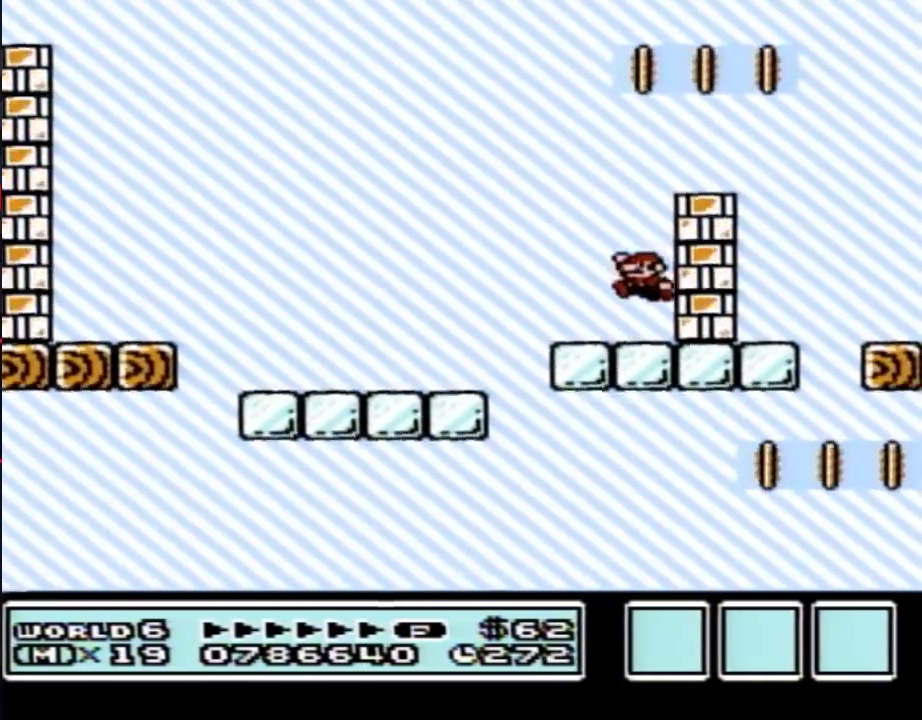
{"buttons": ["B"], "events": [[317, "DPAD_RIGHT", "down"], [467, "A", "up"], [500, "DPAD_RIGHT", "up"]]}
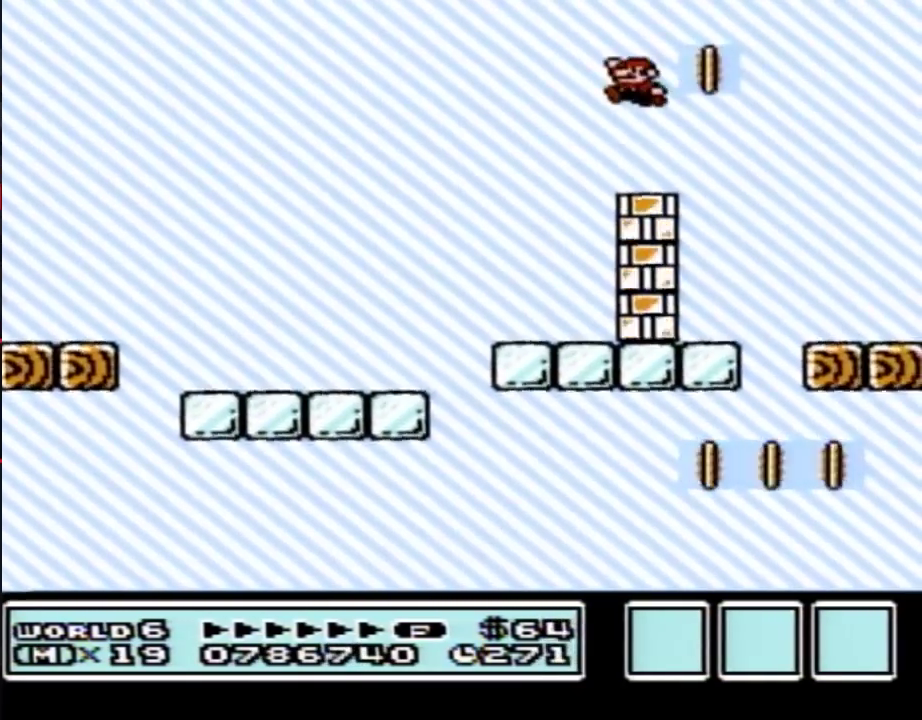
{"buttons": ["B"], "events": [[33, "DPAD_LEFT", "down"], [150, "DPAD_LEFT", "up"], [233, "DPAD_RIGHT", "down"], [450, "DPAD_RIGHT", "up"]]}
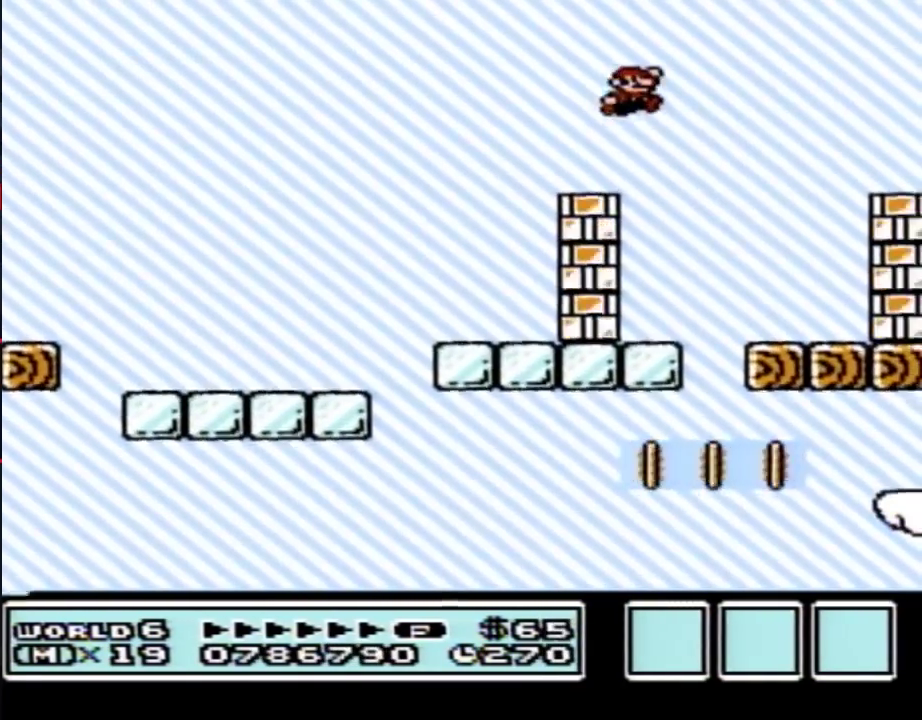
{"buttons": ["B", "DPAD_RIGHT"], "events": [[117, "DPAD_LEFT", "down"], [433, "DPAD_LEFT", "up"], [483, "DPAD_RIGHT", "down"]]}
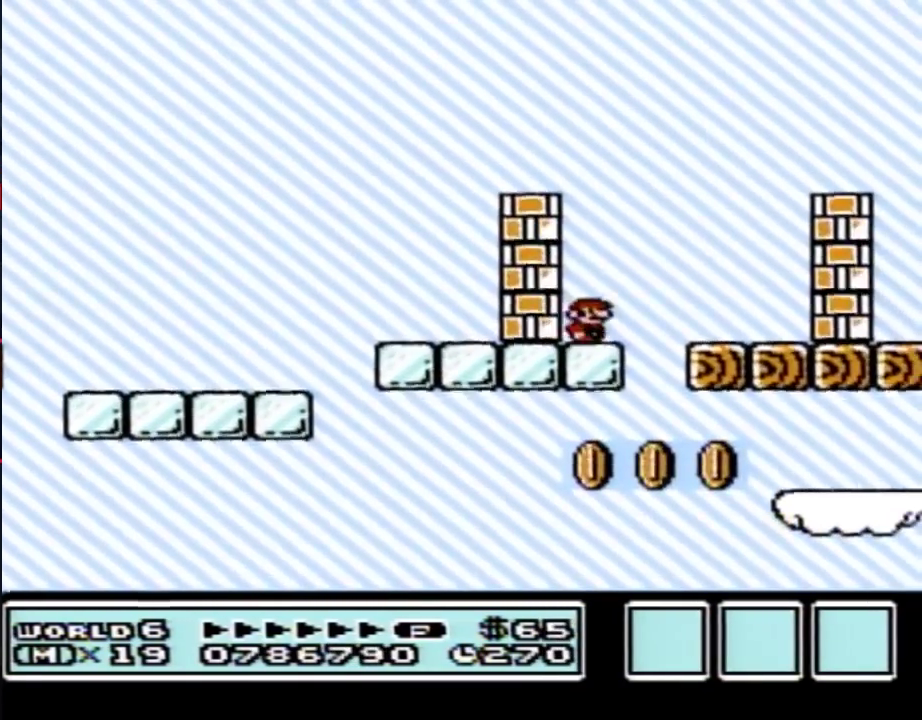
{"buttons": ["B", "DPAD_RIGHT"], "events": [[83, "A", "down"], [183, "A", "up"]]}
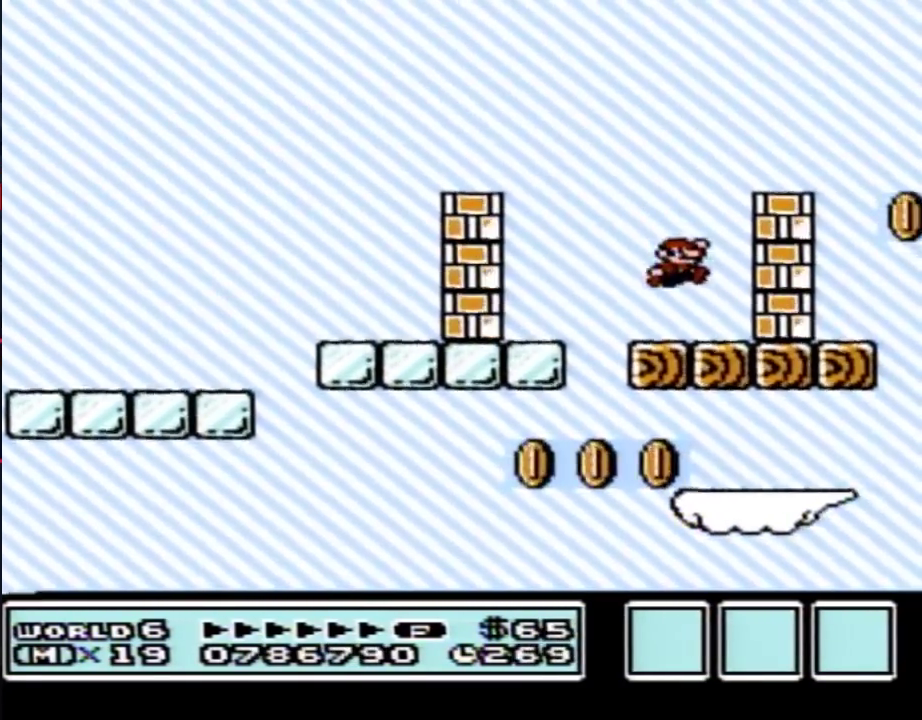
{"buttons": ["A", "B", "DPAD_RIGHT"], "events": [[17, "DPAD_RIGHT", "up"], [183, "A", "down"], [267, "DPAD_RIGHT", "down"]]}
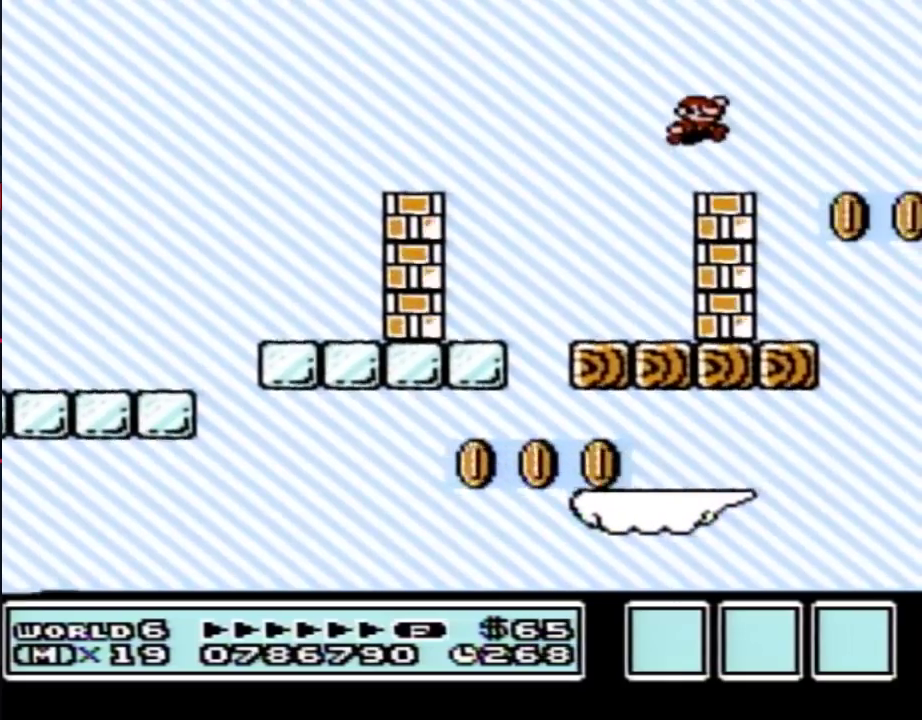
{"buttons": ["B", "DPAD_LEFT"], "events": [[183, "A", "up"], [217, "DPAD_RIGHT", "up"], [267, "DPAD_LEFT", "down"]]}